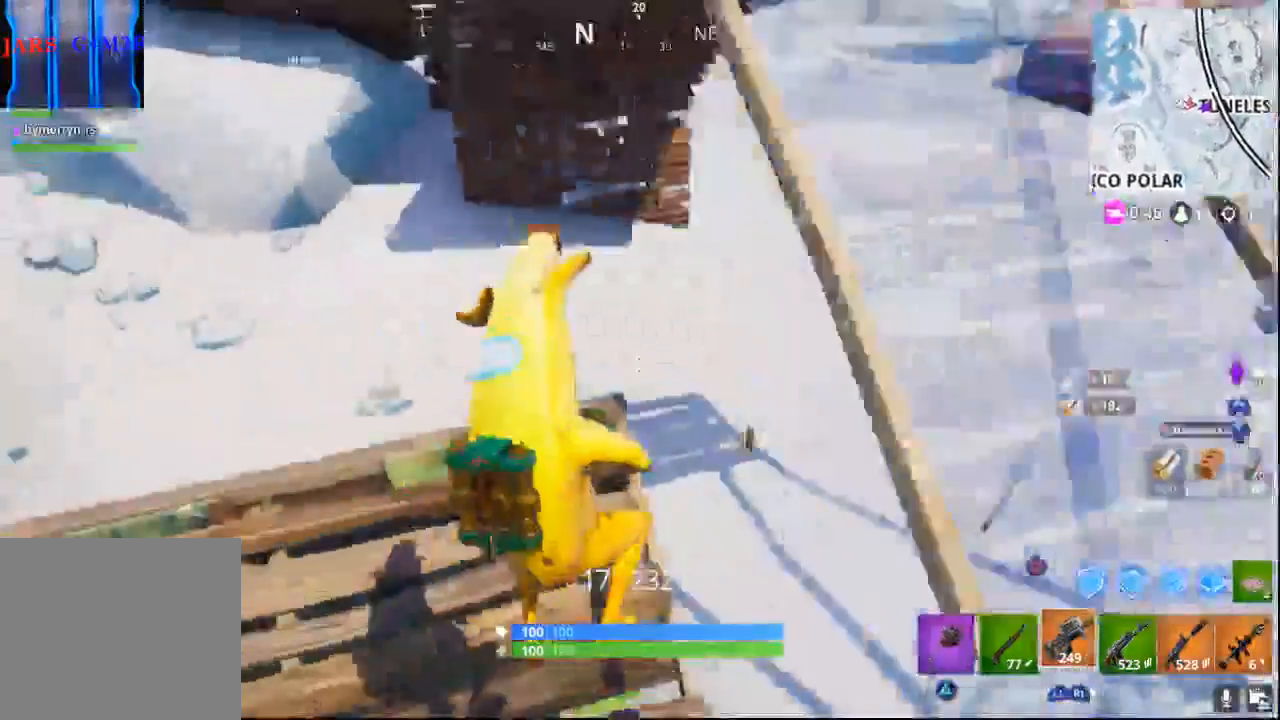
Gameplay with a controller (PlayStation layout); each line is a JSON object with the inputs held at the frame after it. "events" lists button and stick changes between this image and that frame as [ms after this image, input, new state], when the widget could be followed in between.
{"buttons": ["R1"], "left_stick": "up-left", "right_stick": "up-right", "events": [[200, "CROSS", "up"], [200, "right_stick", "up-right"], [267, "R1", "down"], [350, "R1", "up"], [433, "R1", "down"], [433, "left_stick", "up-left"]]}
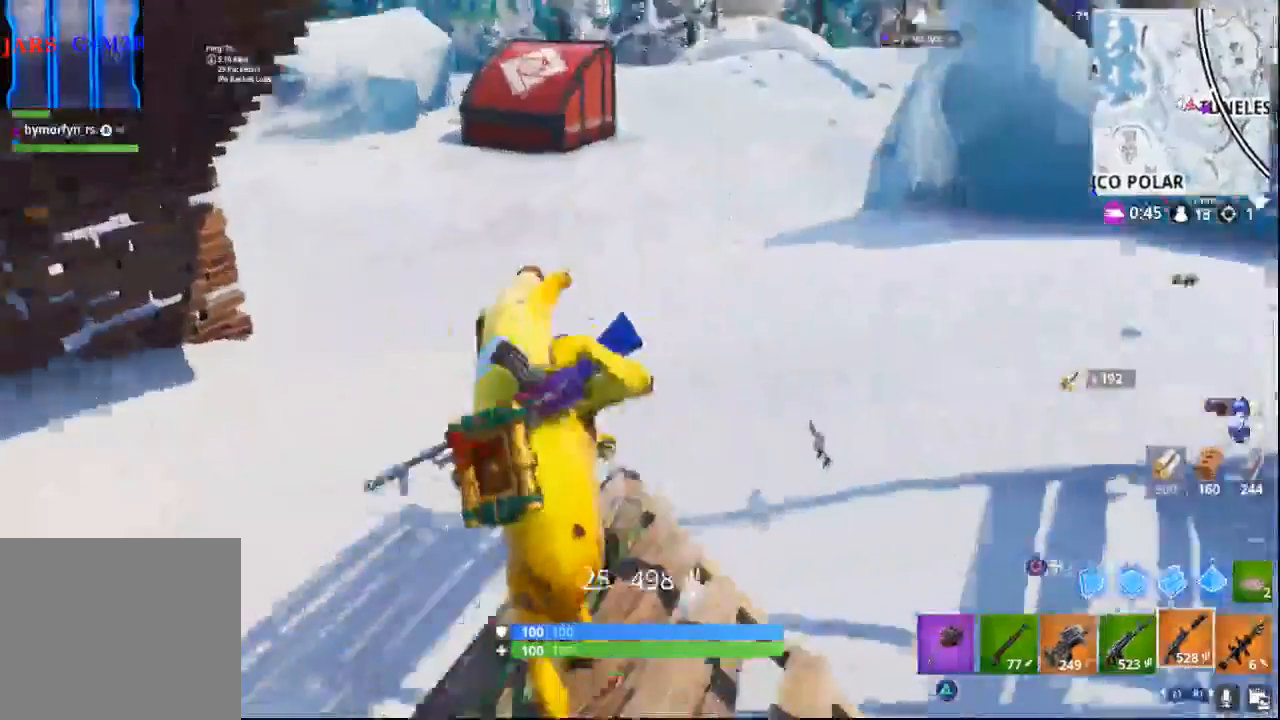
{"buttons": [], "left_stick": "up-left", "right_stick": "right", "events": [[50, "R1", "up"], [117, "R1", "down"], [233, "R1", "up"], [233, "right_stick", "right"]]}
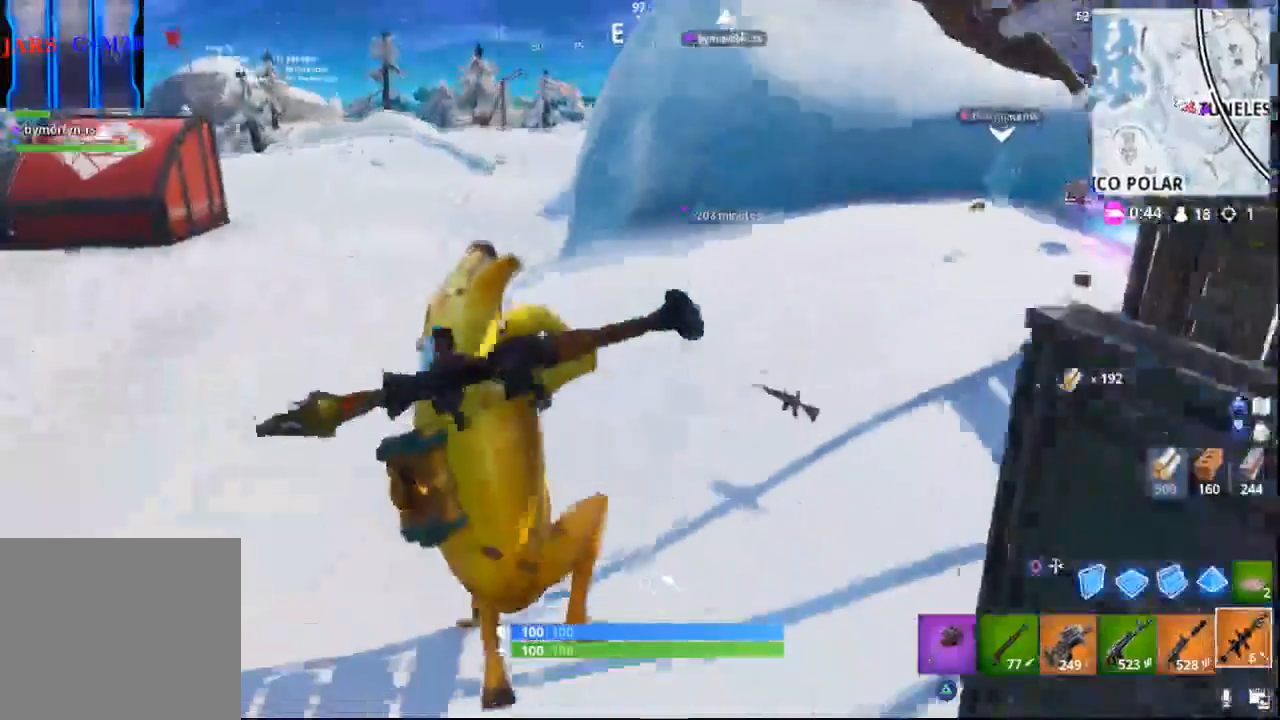
{"buttons": [], "left_stick": "up", "right_stick": "up-right", "events": [[83, "left_stick", "up"], [267, "right_stick", "center"], [417, "right_stick", "up-right"]]}
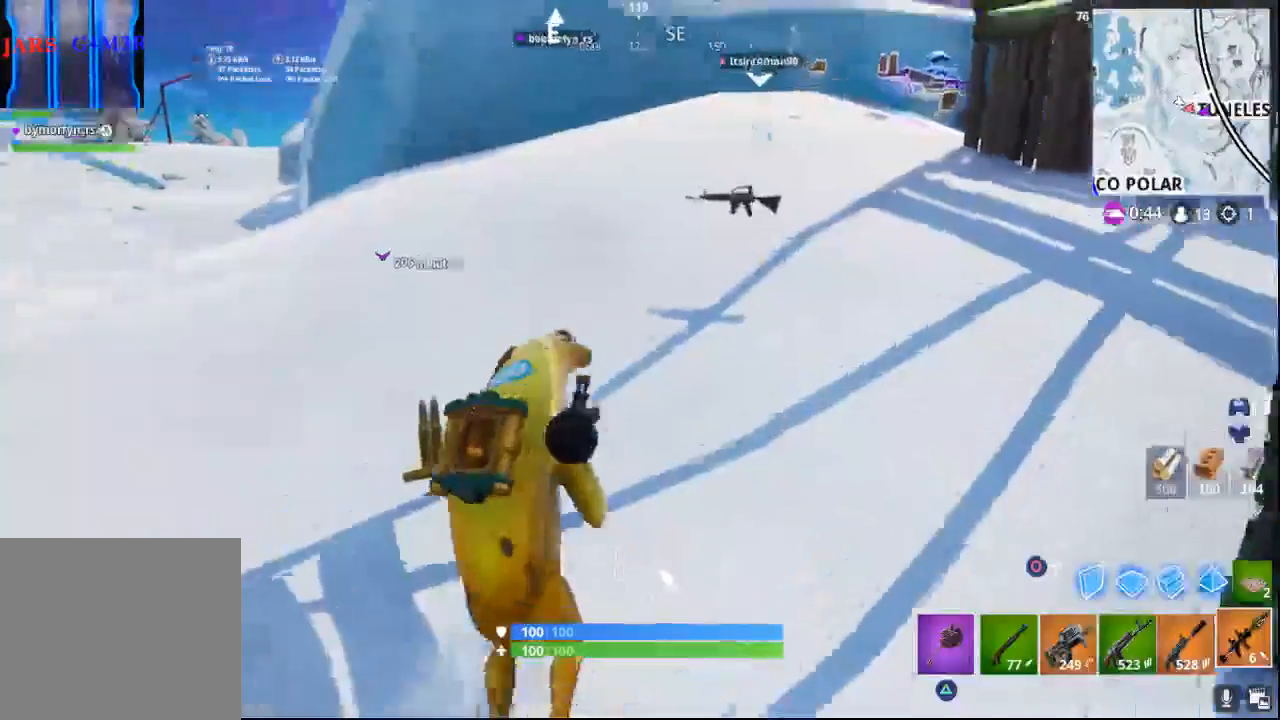
{"buttons": [], "left_stick": "up", "right_stick": "up", "events": [[33, "right_stick", "up"]]}
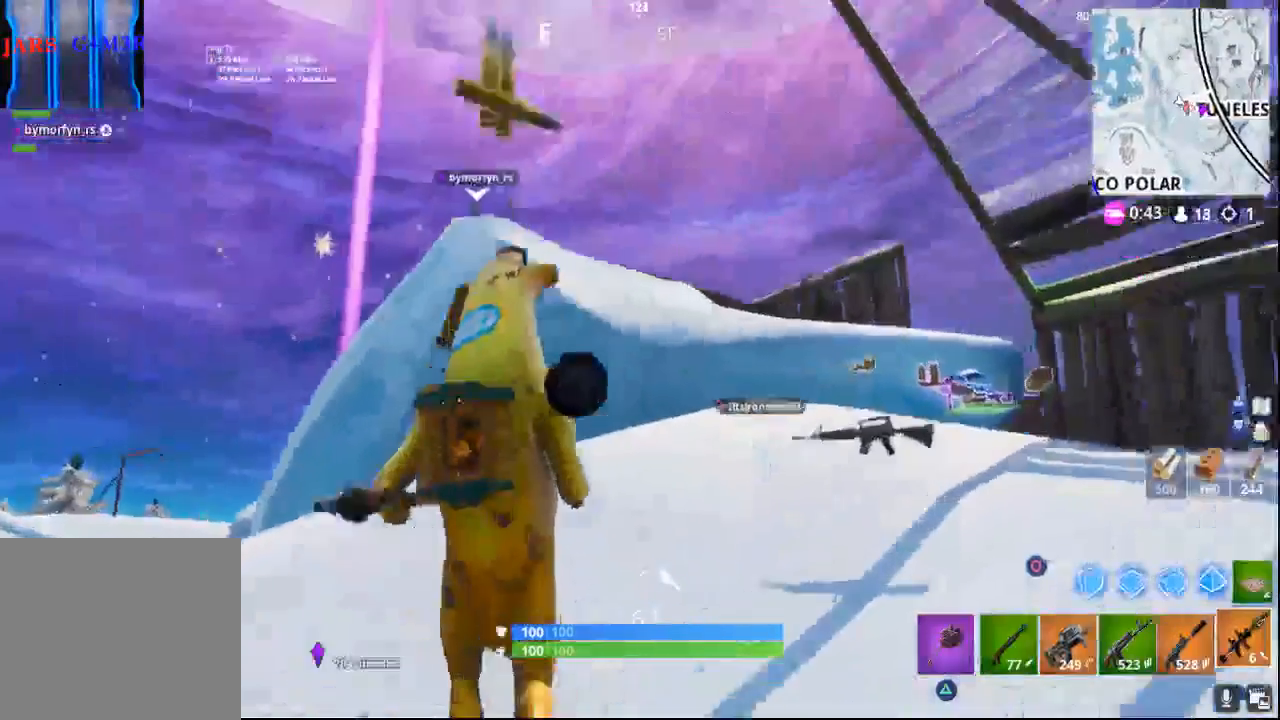
{"buttons": [], "left_stick": "up", "right_stick": "center", "events": [[50, "right_stick", "center"]]}
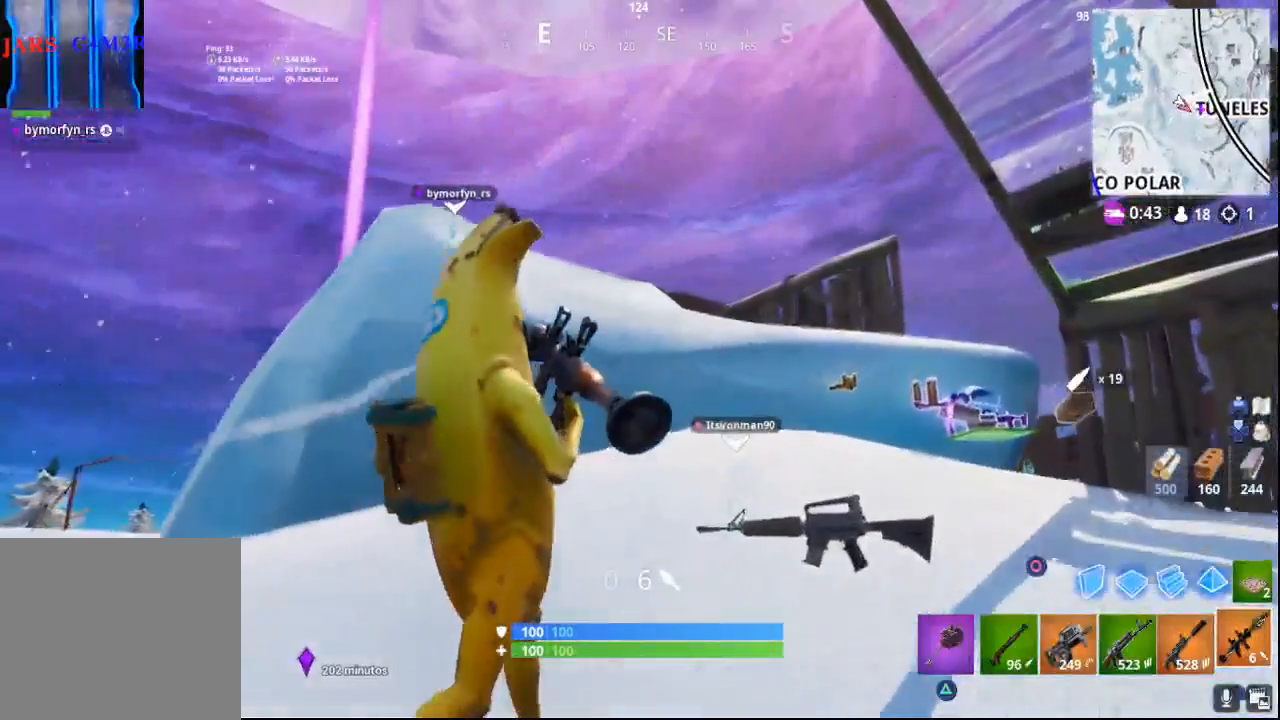
{"buttons": [], "left_stick": "up", "right_stick": "center", "events": [[183, "right_stick", "down-right"], [417, "right_stick", "center"]]}
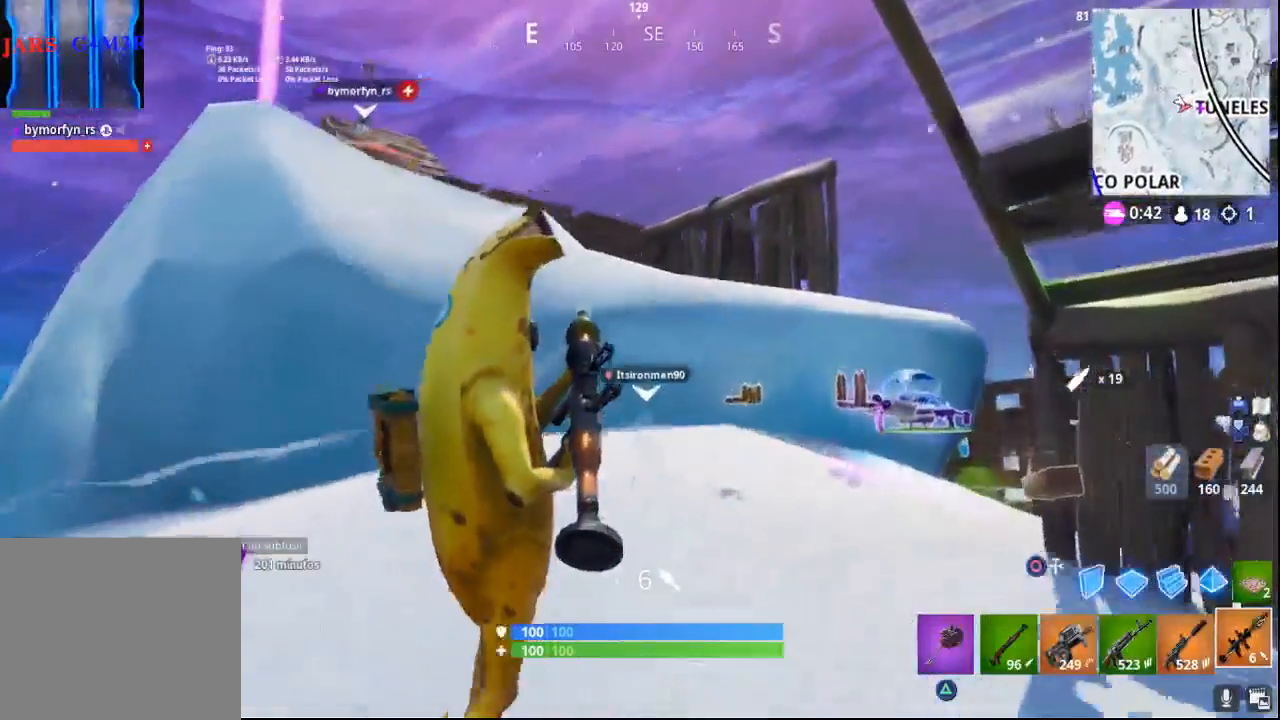
{"buttons": [], "left_stick": "up", "right_stick": "up-left", "events": [[50, "right_stick", "left"], [400, "right_stick", "up-left"]]}
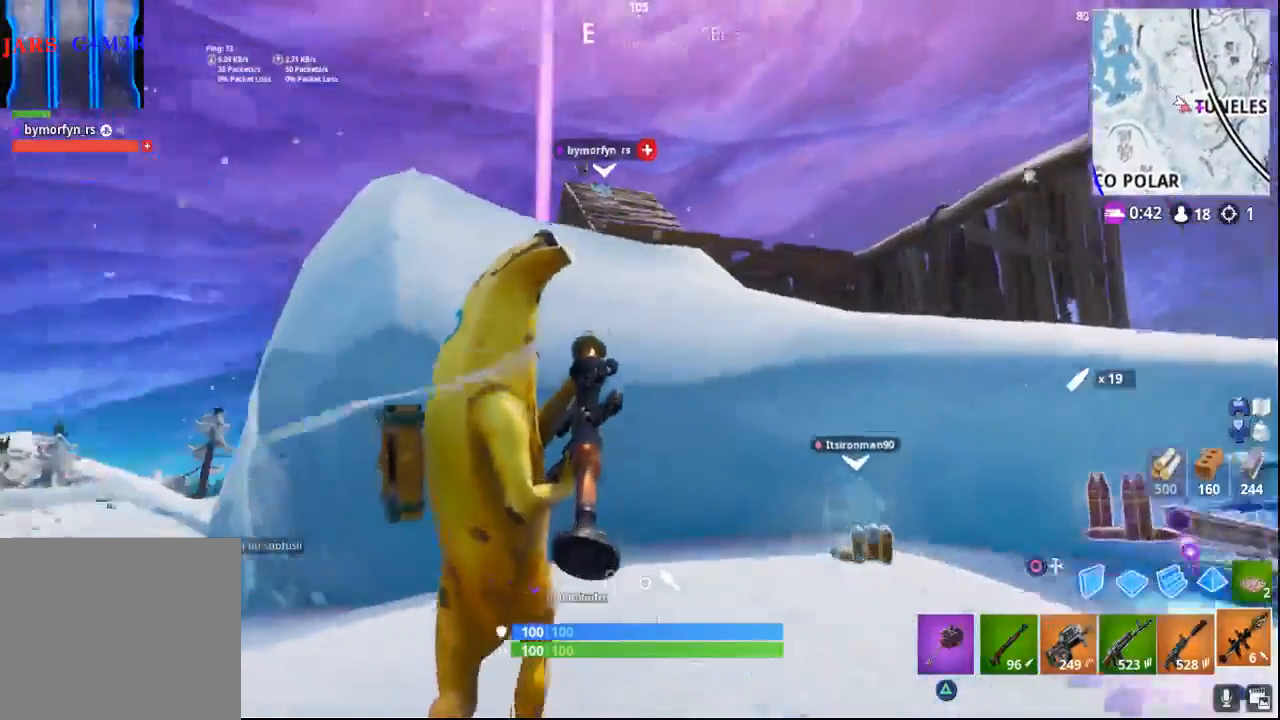
{"buttons": ["L2"], "left_stick": "up-right", "right_stick": "center", "events": [[83, "right_stick", "center"], [100, "CROSS", "down"], [250, "CROSS", "up"], [317, "left_stick", "up-right"], [417, "right_stick", "up-right"], [483, "L2", "down"], [500, "right_stick", "center"]]}
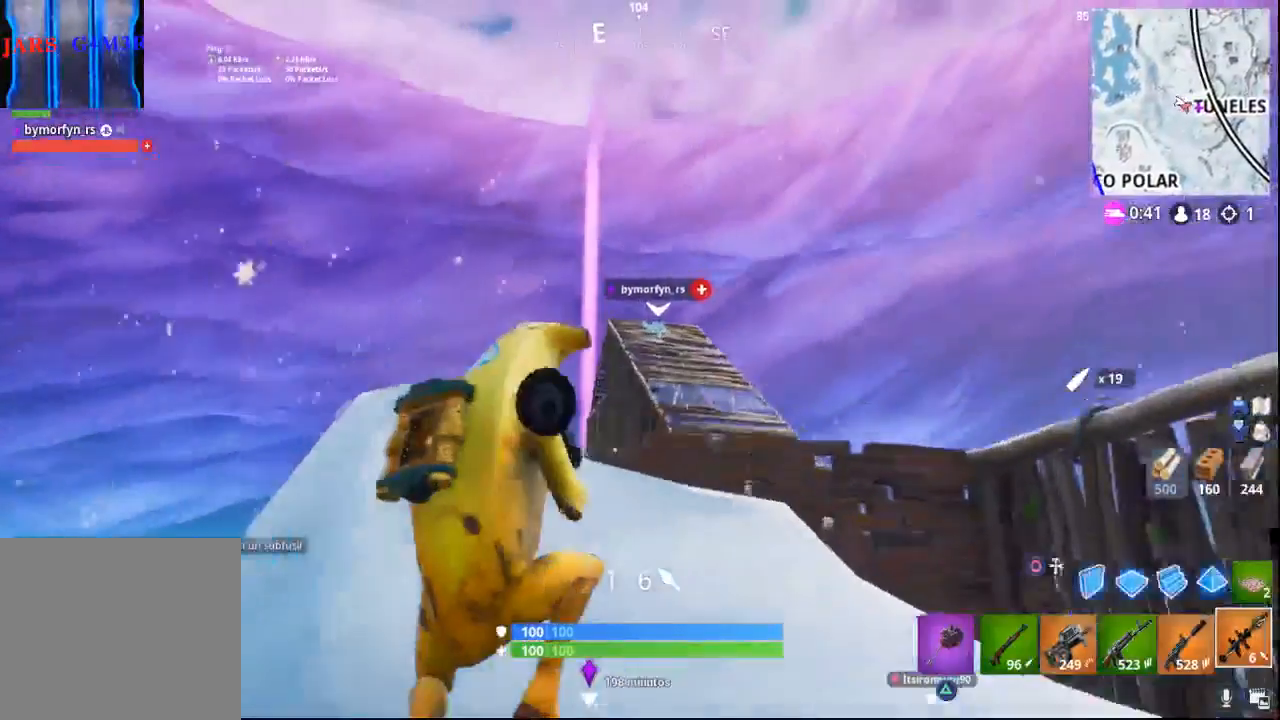
{"buttons": ["L2"], "left_stick": "up", "right_stick": "center", "events": [[217, "right_stick", "up"], [350, "right_stick", "center"], [383, "left_stick", "up"]]}
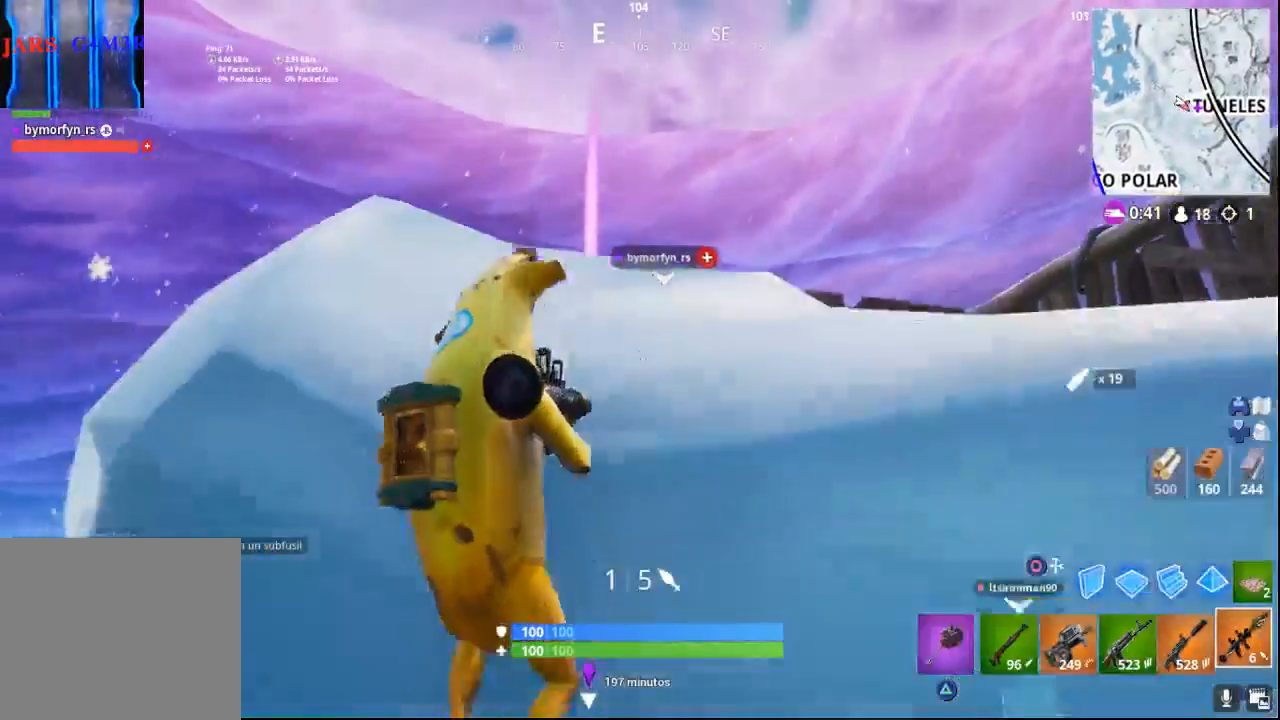
{"buttons": ["CROSS"], "left_stick": "right", "right_stick": "center", "events": [[67, "right_stick", "up"], [200, "L2", "up"], [250, "left_stick", "right"], [267, "right_stick", "center"], [400, "CROSS", "down"]]}
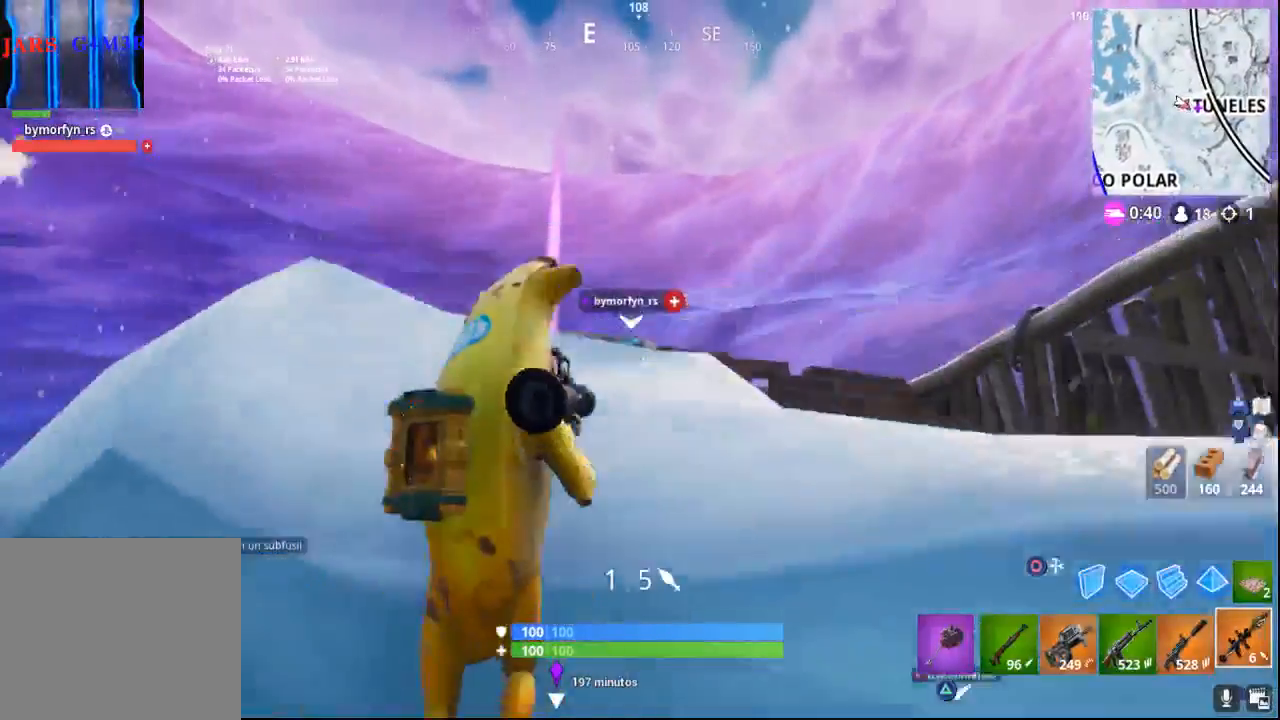
{"buttons": [], "left_stick": "up-right", "right_stick": "center", "events": [[17, "CROSS", "up"], [17, "left_stick", "up-right"], [67, "L2", "down"], [183, "right_stick", "down-left"], [233, "R2", "down"], [350, "R2", "up"], [350, "right_stick", "center"], [367, "L2", "up"]]}
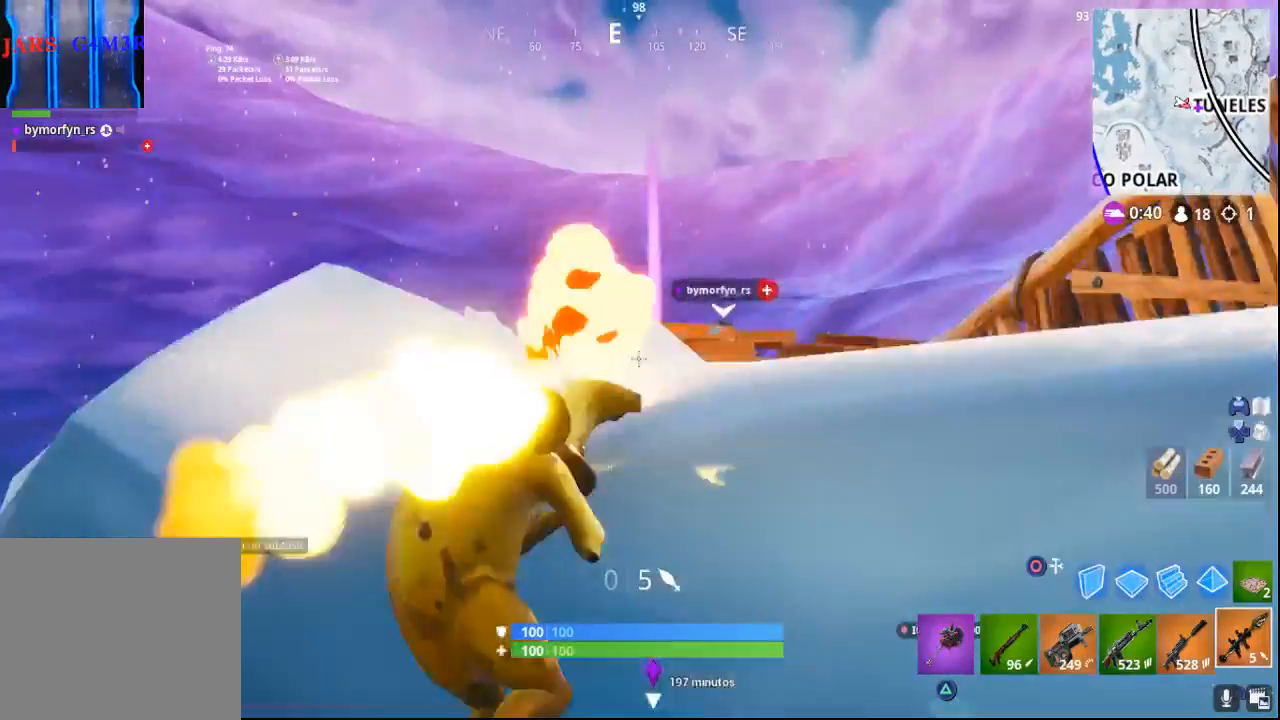
{"buttons": [], "left_stick": "up", "right_stick": "down", "events": [[17, "left_stick", "down-right"], [83, "left_stick", "down-left"], [317, "left_stick", "up-left"], [433, "right_stick", "down"], [450, "left_stick", "up"]]}
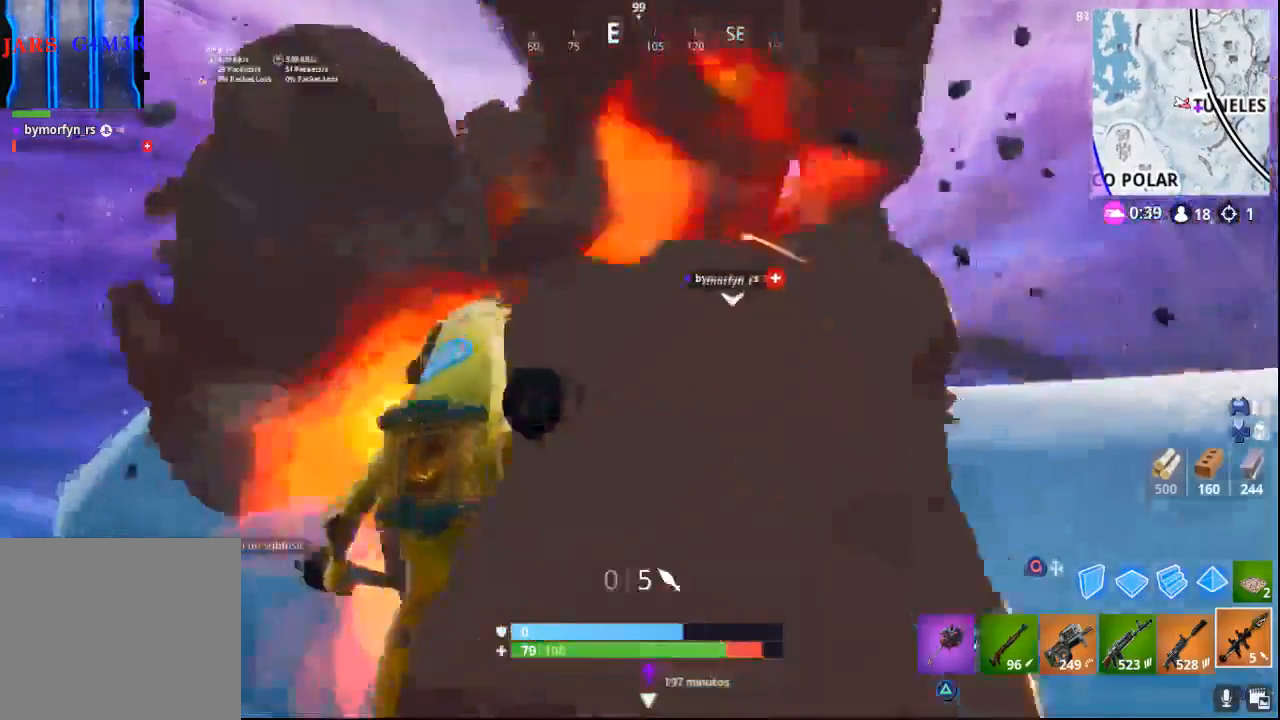
{"buttons": [], "left_stick": "up-right", "right_stick": "center", "events": [[100, "left_stick", "up-right"], [100, "right_stick", "center"], [150, "CROSS", "down"], [417, "CROSS", "up"]]}
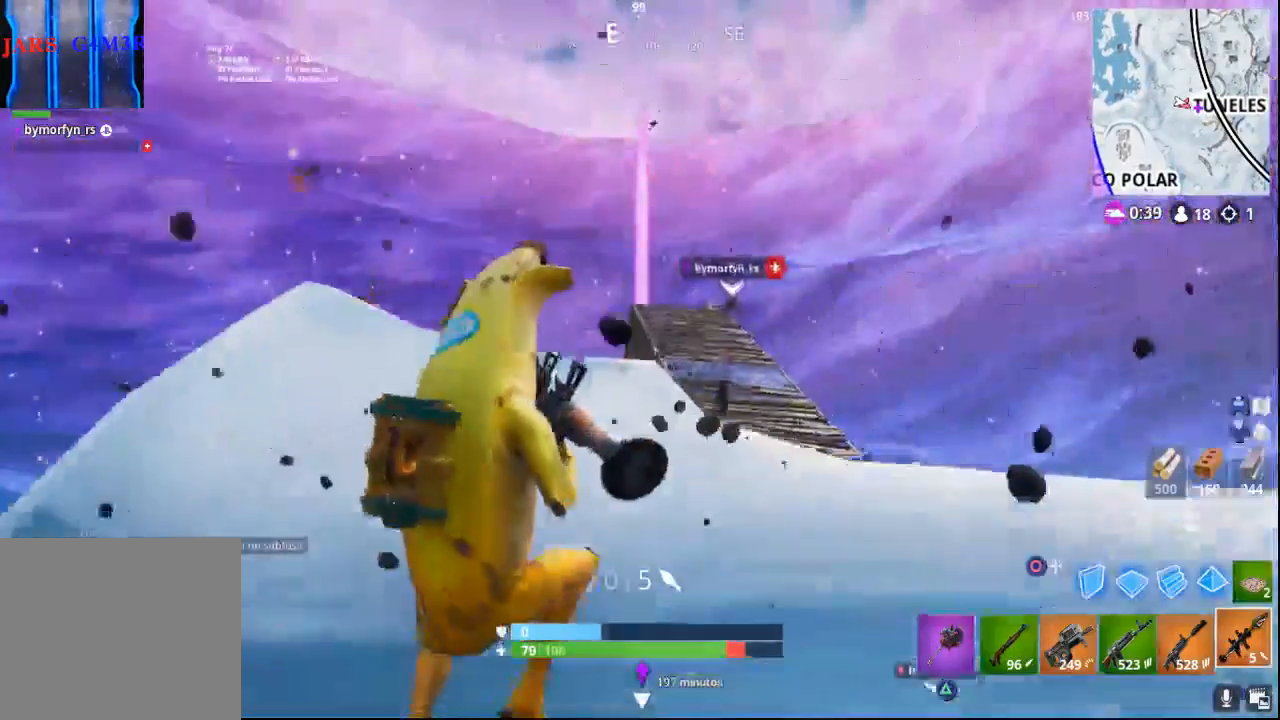
{"buttons": [], "left_stick": "down", "right_stick": "center", "events": [[250, "left_stick", "down-right"], [300, "left_stick", "down"], [300, "right_stick", "down-right"], [450, "right_stick", "center"]]}
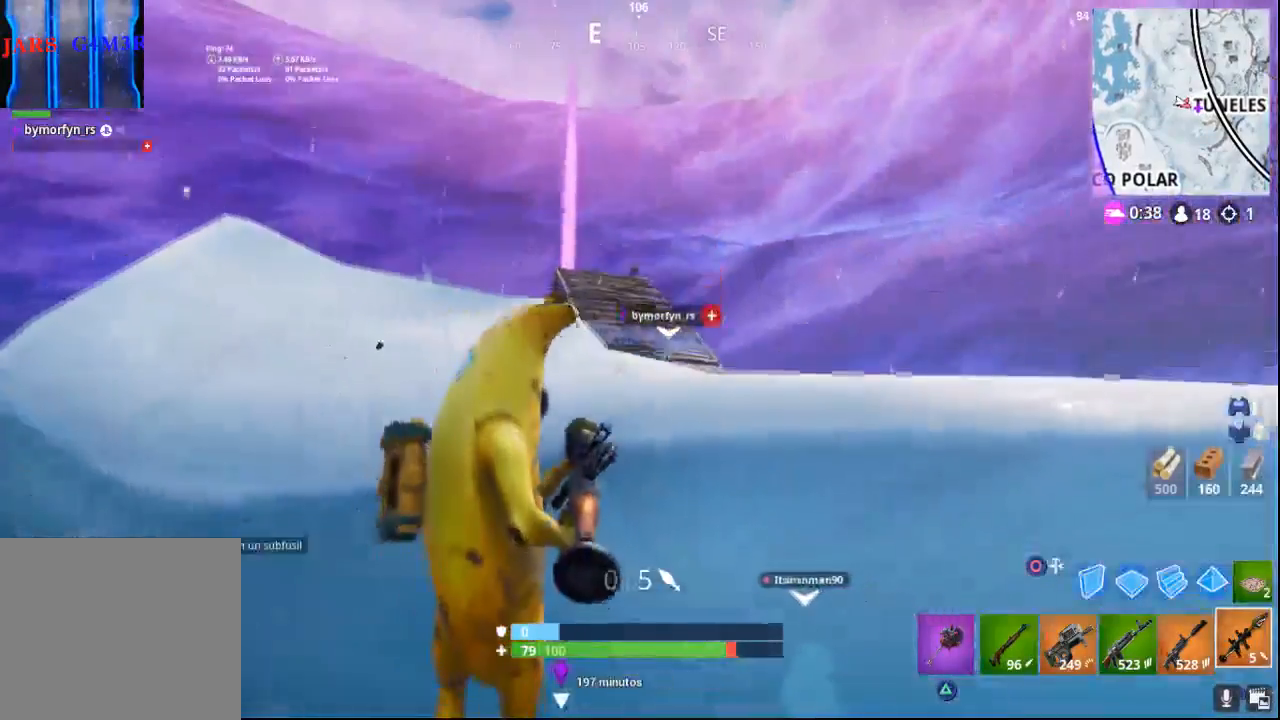
{"buttons": ["L2", "R2"], "left_stick": "up", "right_stick": "up", "events": [[67, "left_stick", "left"], [150, "CROSS", "down"], [167, "left_stick", "up"], [283, "CROSS", "up"], [333, "L2", "down"], [433, "R2", "down"], [500, "right_stick", "up"]]}
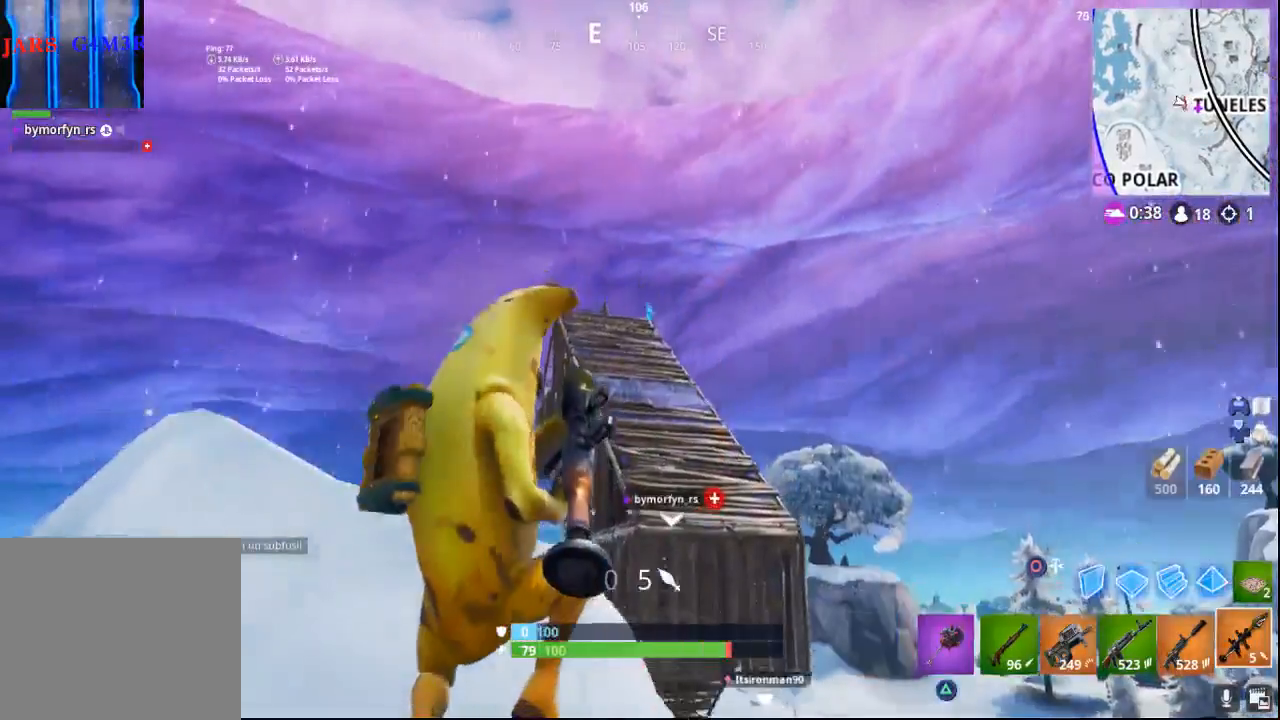
{"buttons": ["L2"], "left_stick": "up", "right_stick": "center", "events": [[67, "right_stick", "center"], [83, "R2", "up"], [150, "R2", "down"], [183, "right_stick", "up"], [267, "R2", "up"], [267, "right_stick", "center"]]}
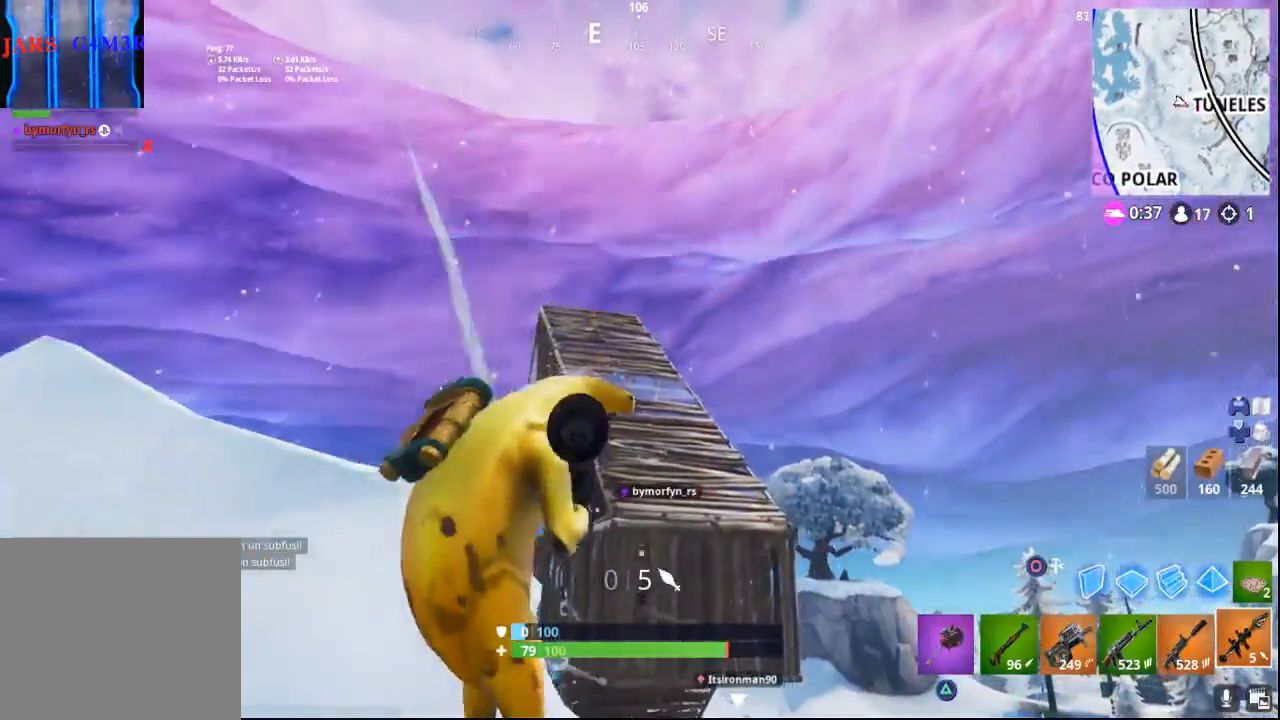
{"buttons": [], "left_stick": "up-right", "right_stick": "down", "events": [[83, "left_stick", "up-left"], [300, "left_stick", "center"], [367, "left_stick", "up-right"], [433, "right_stick", "down"], [467, "L2", "up"]]}
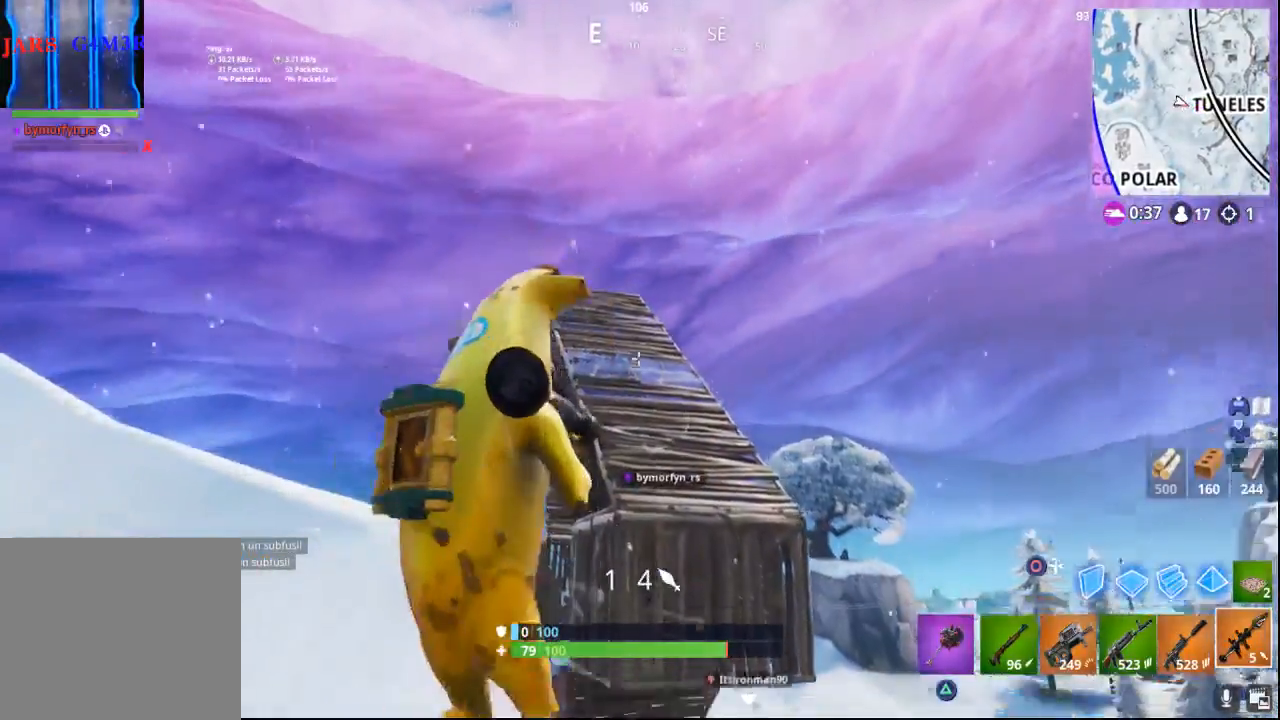
{"buttons": [], "left_stick": "up-right", "right_stick": "center", "events": [[250, "right_stick", "center"], [333, "CROSS", "down"], [467, "CROSS", "up"]]}
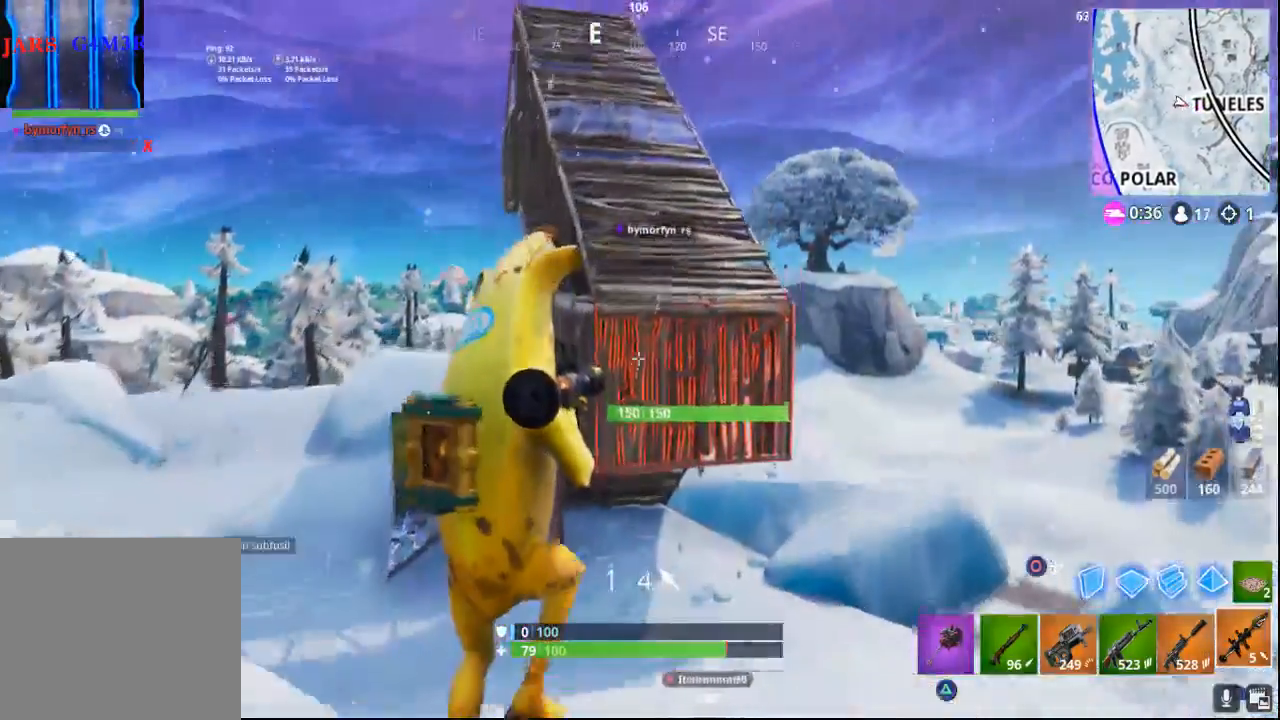
{"buttons": [], "left_stick": "up-right", "right_stick": "center", "events": [[100, "right_stick", "down"], [317, "right_stick", "center"]]}
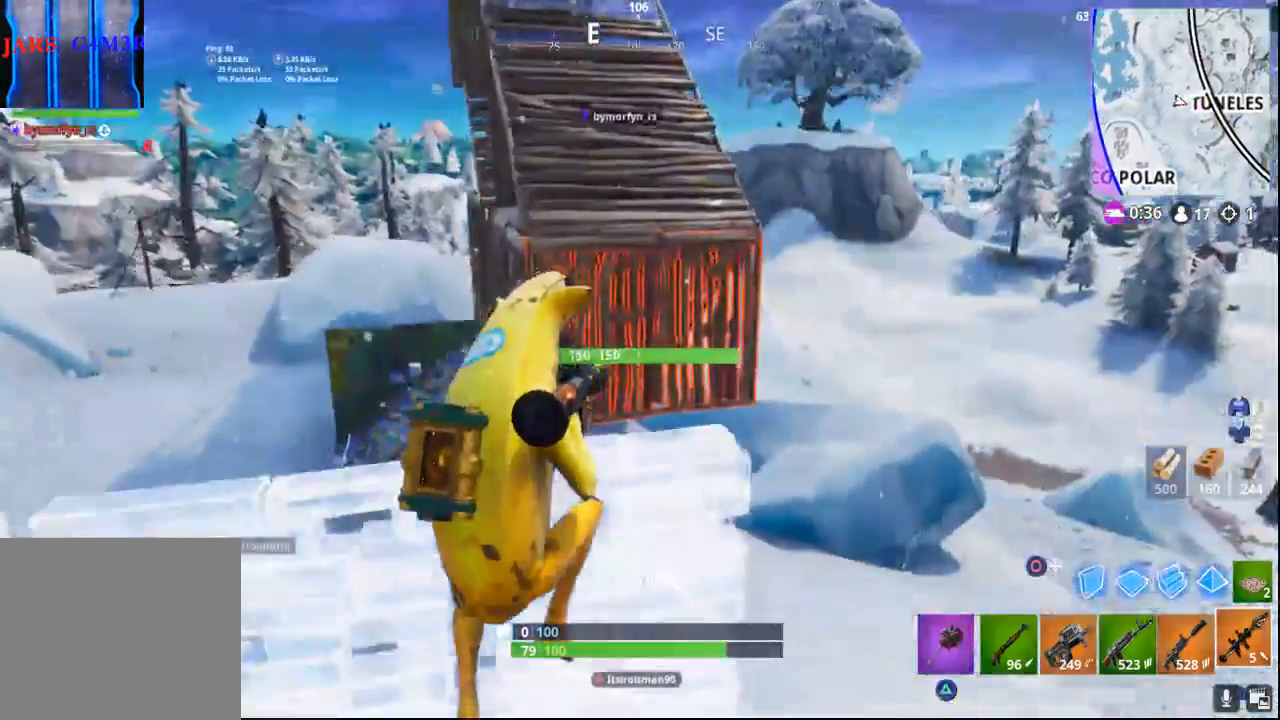
{"buttons": [], "left_stick": "up-right", "right_stick": "center", "events": [[100, "left_stick", "up"], [167, "right_stick", "up"], [400, "left_stick", "up-right"], [400, "right_stick", "center"]]}
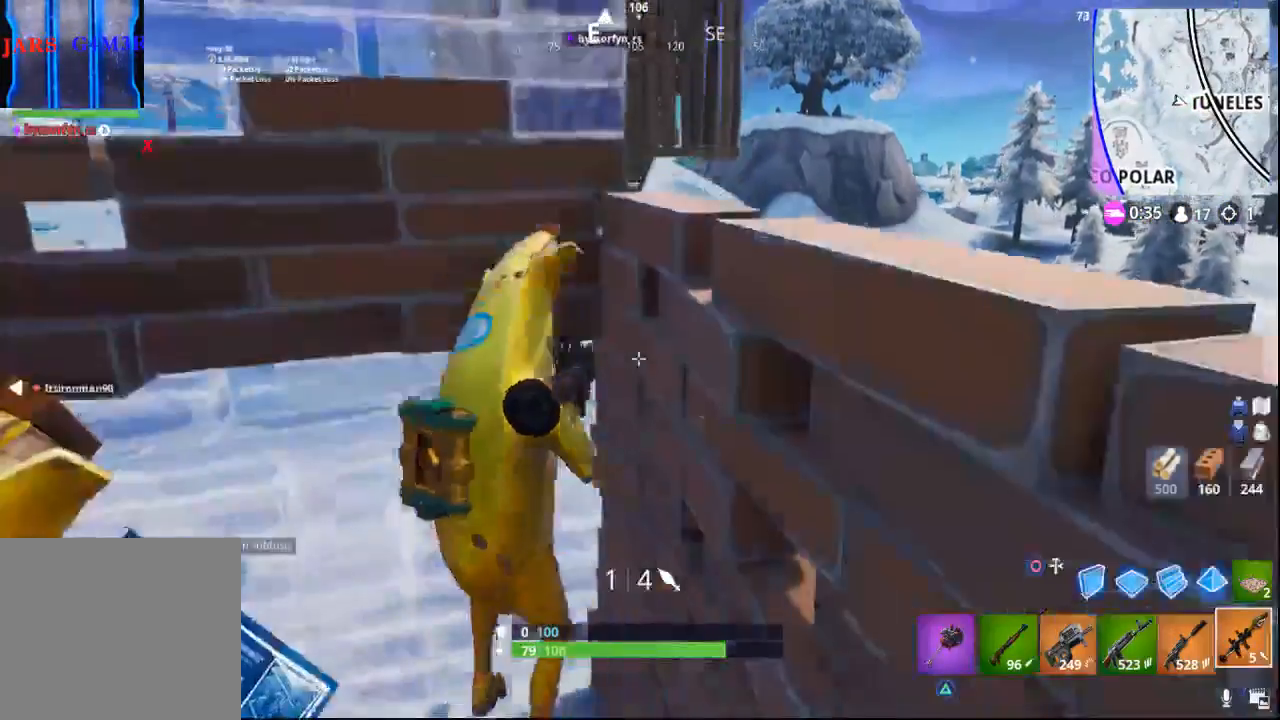
{"buttons": ["CROSS"], "left_stick": "up-right", "right_stick": "center", "events": [[250, "CROSS", "down"]]}
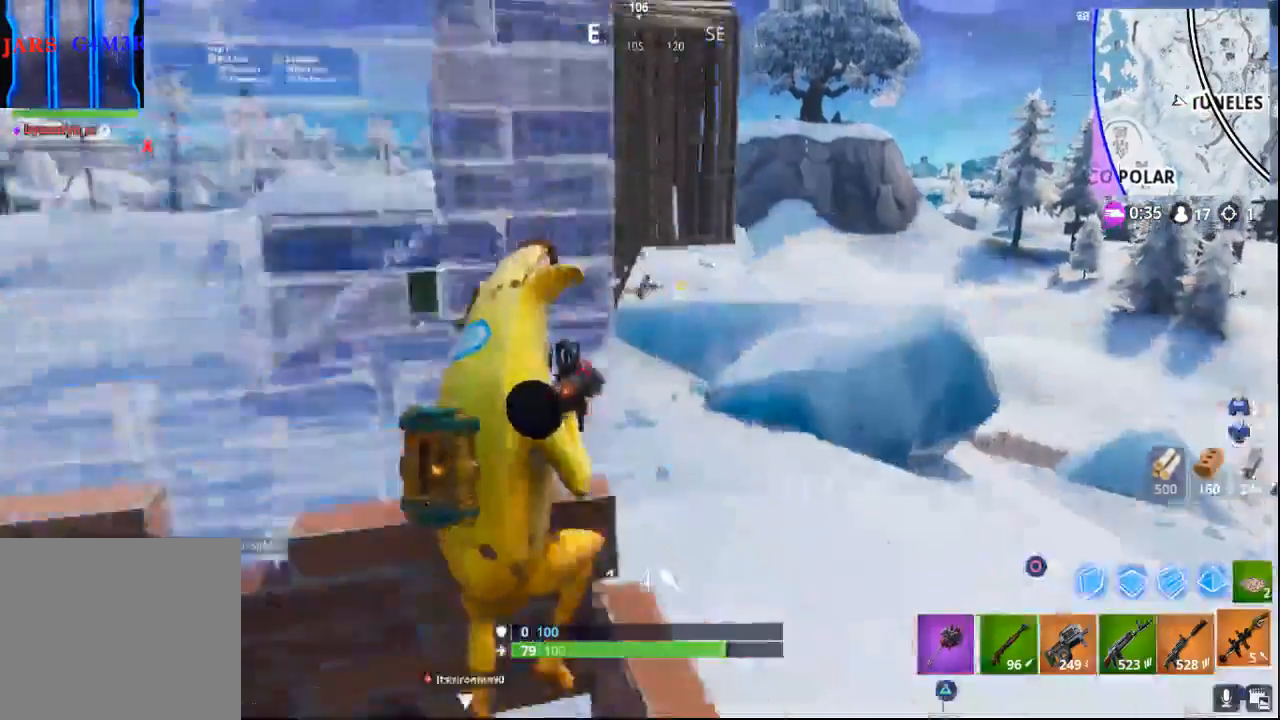
{"buttons": [], "left_stick": "up-right", "right_stick": "center", "events": [[67, "CROSS", "up"]]}
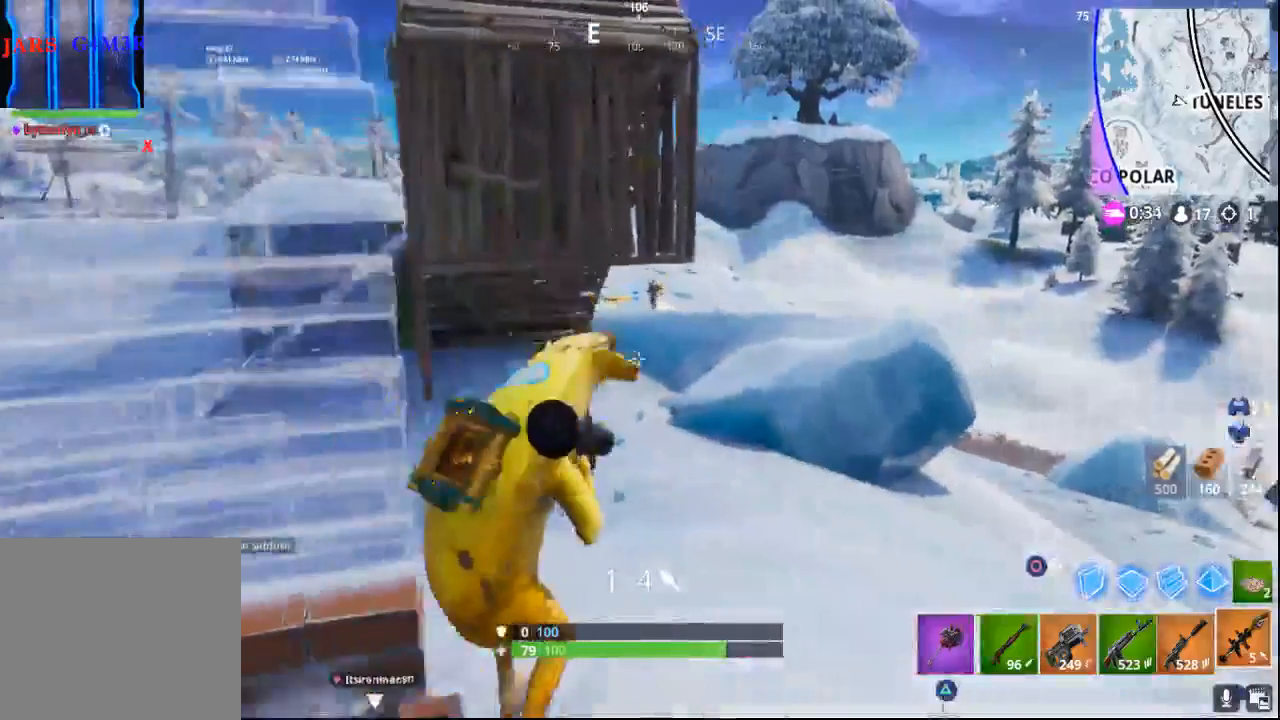
{"buttons": [], "left_stick": "up-right", "right_stick": "up-left", "events": [[17, "CROSS", "down"], [150, "CROSS", "up"], [217, "L2", "down"], [333, "L2", "up"], [417, "right_stick", "up-left"]]}
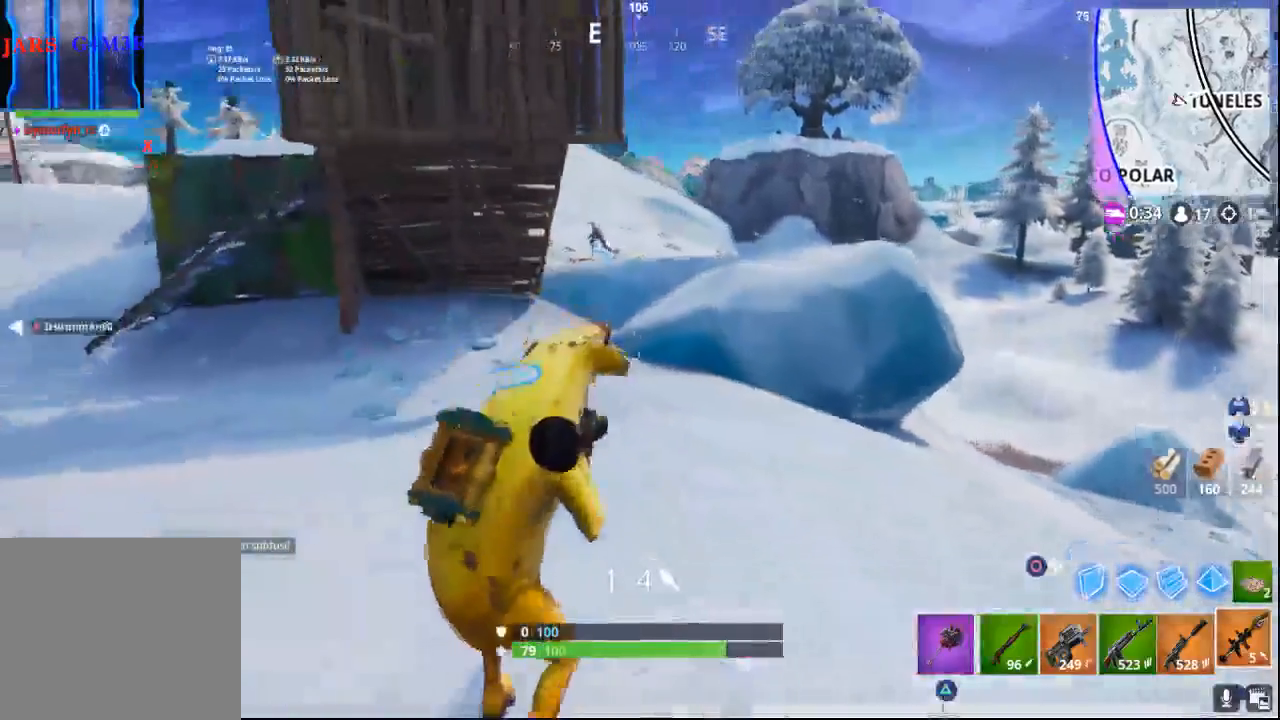
{"buttons": [], "left_stick": "up-right", "right_stick": "center", "events": [[83, "left_stick", "up"], [83, "right_stick", "center"], [233, "right_stick", "left"], [433, "right_stick", "center"], [500, "left_stick", "up-right"]]}
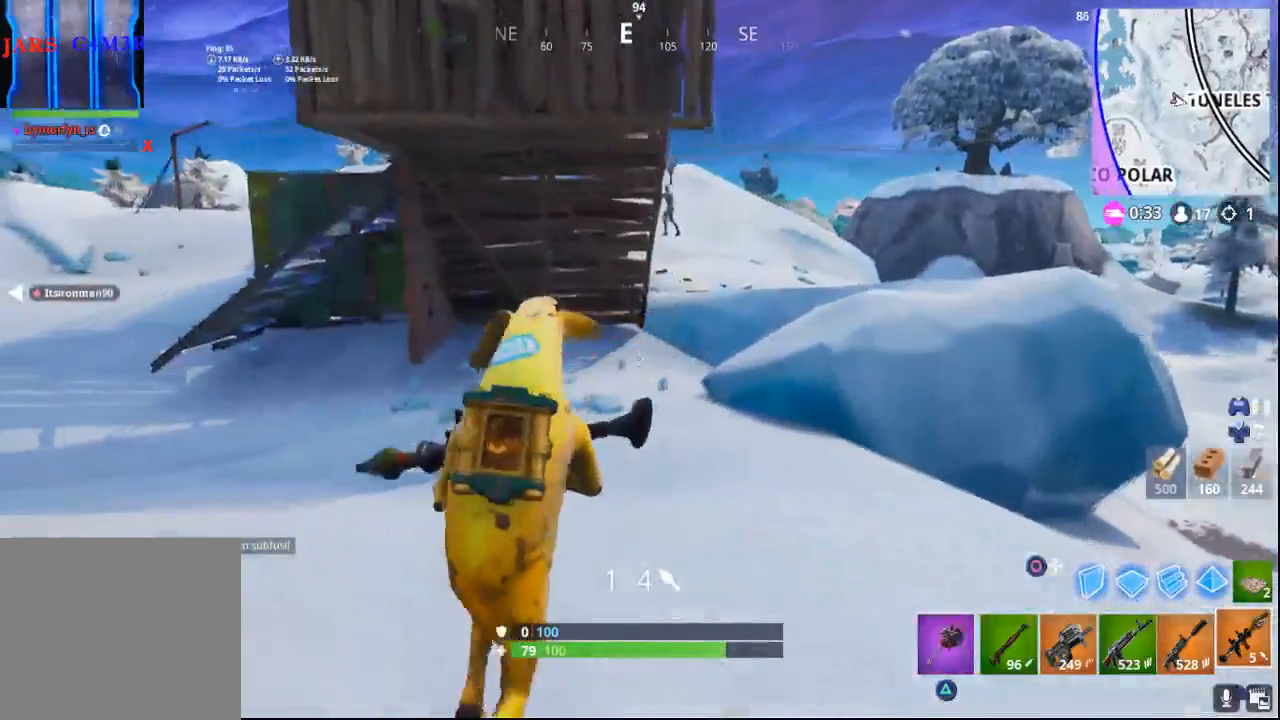
{"buttons": [], "left_stick": "up-right", "right_stick": "center", "events": [[100, "right_stick", "left"], [200, "right_stick", "center"]]}
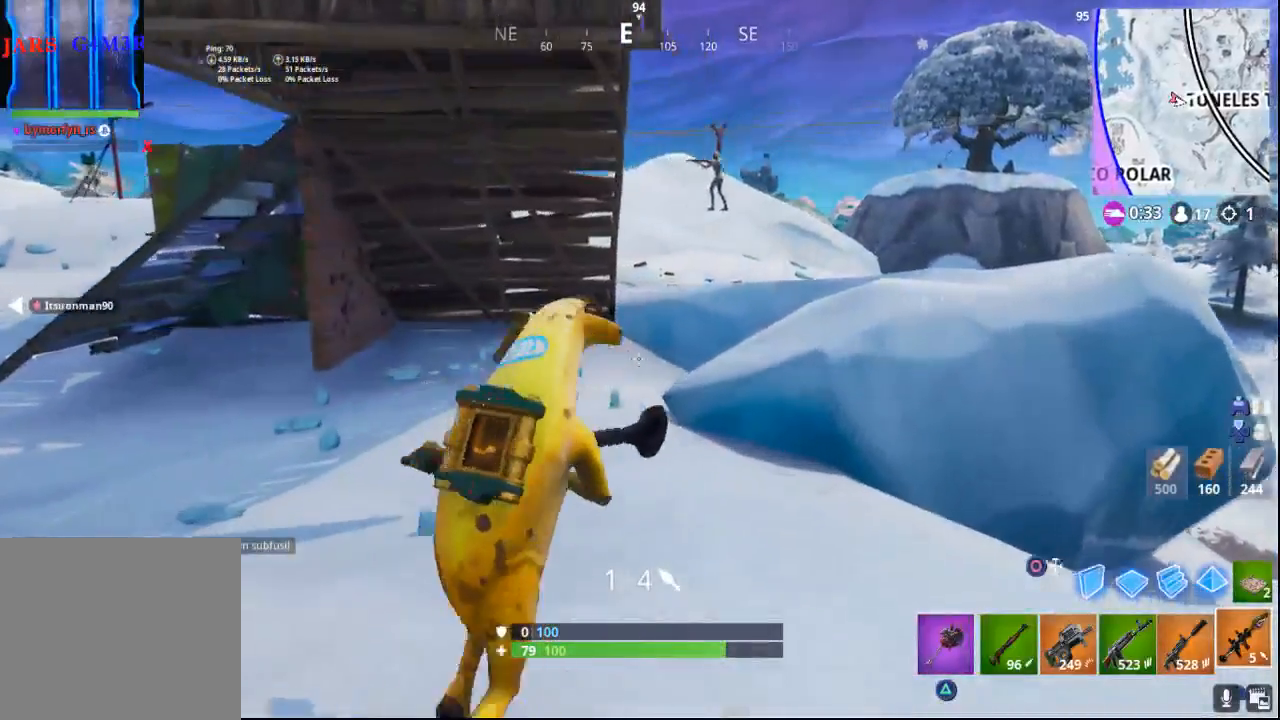
{"buttons": [], "left_stick": "up", "right_stick": "right", "events": [[67, "CROSS", "down"], [167, "CROSS", "up"], [350, "right_stick", "right"], [367, "left_stick", "up"]]}
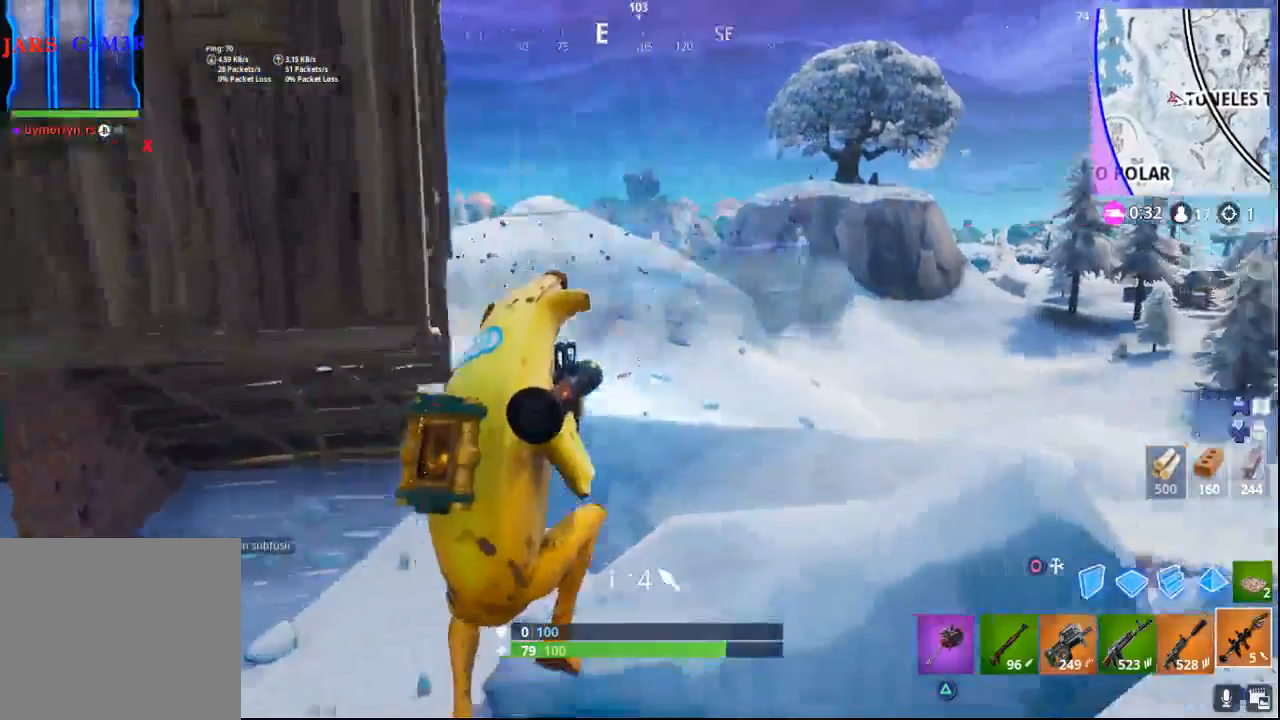
{"buttons": [], "left_stick": "up", "right_stick": "center", "events": [[83, "right_stick", "center"], [167, "right_stick", "right"], [433, "right_stick", "center"]]}
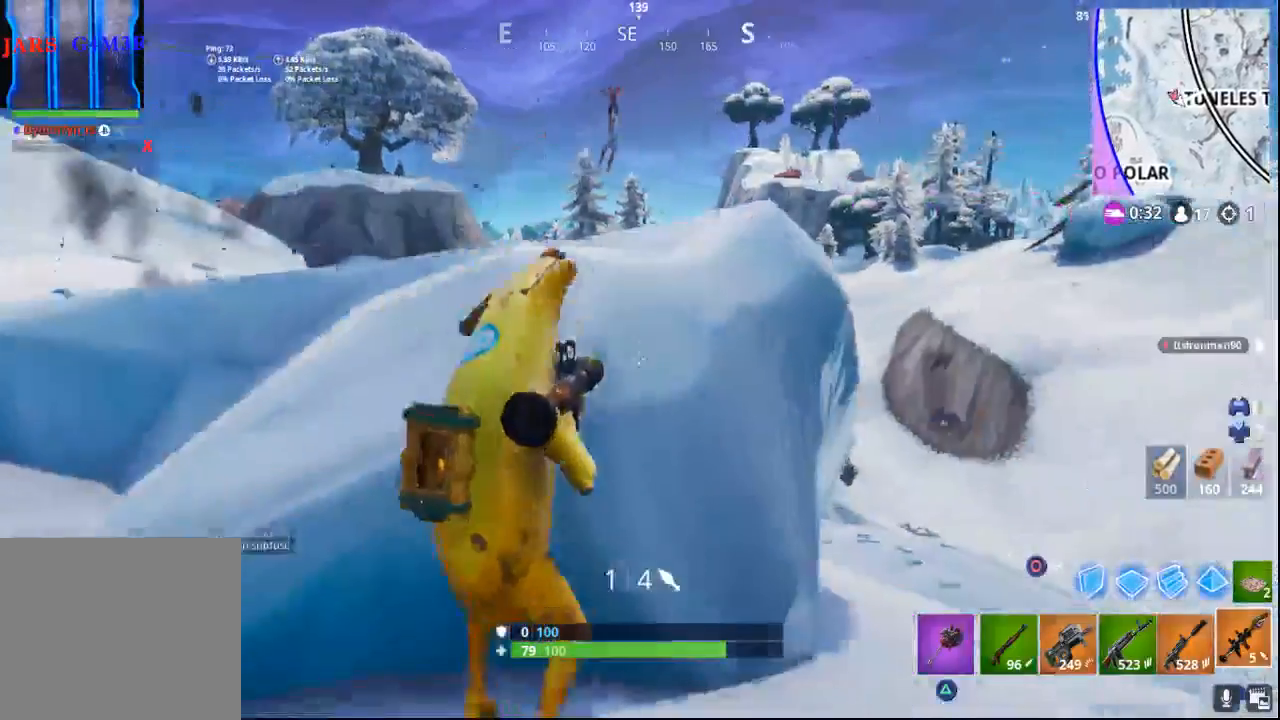
{"buttons": [], "left_stick": "up-left", "right_stick": "up-right", "events": [[33, "CROSS", "down"], [150, "CROSS", "up"], [333, "right_stick", "up-right"], [483, "left_stick", "up-left"]]}
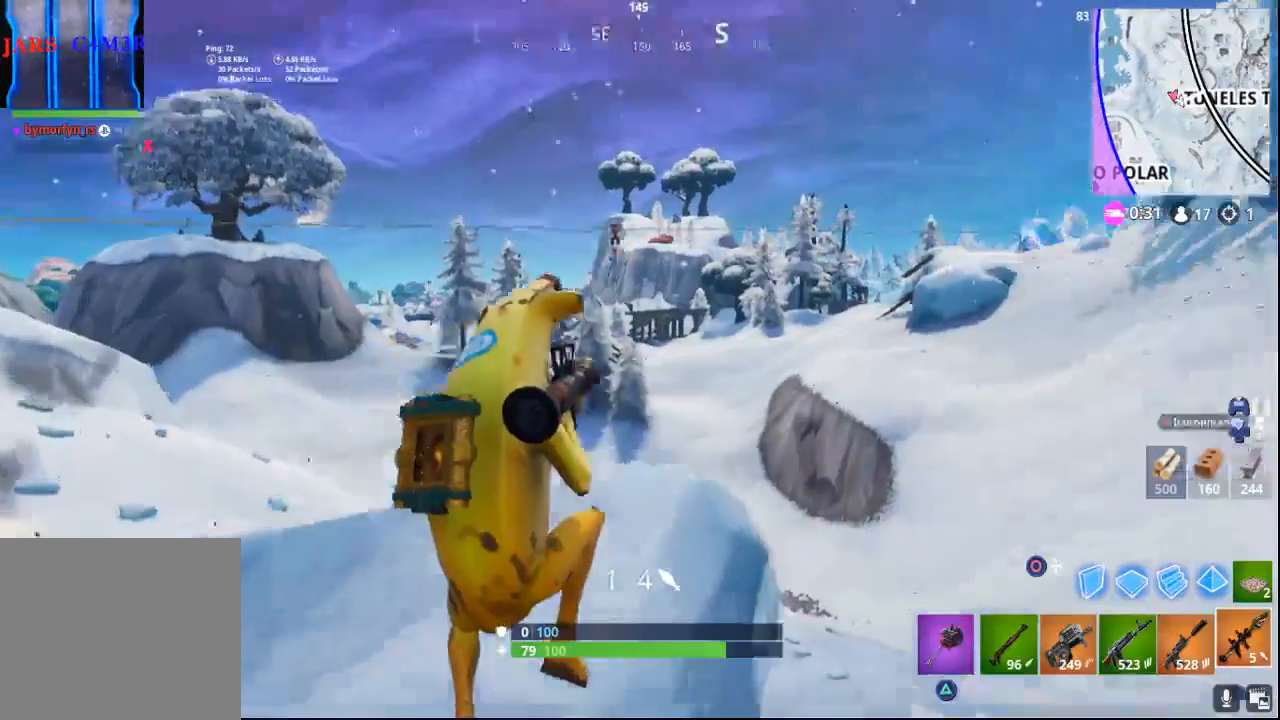
{"buttons": ["L1"], "left_stick": "up-left", "right_stick": "center", "events": [[67, "right_stick", "center"], [383, "L1", "down"]]}
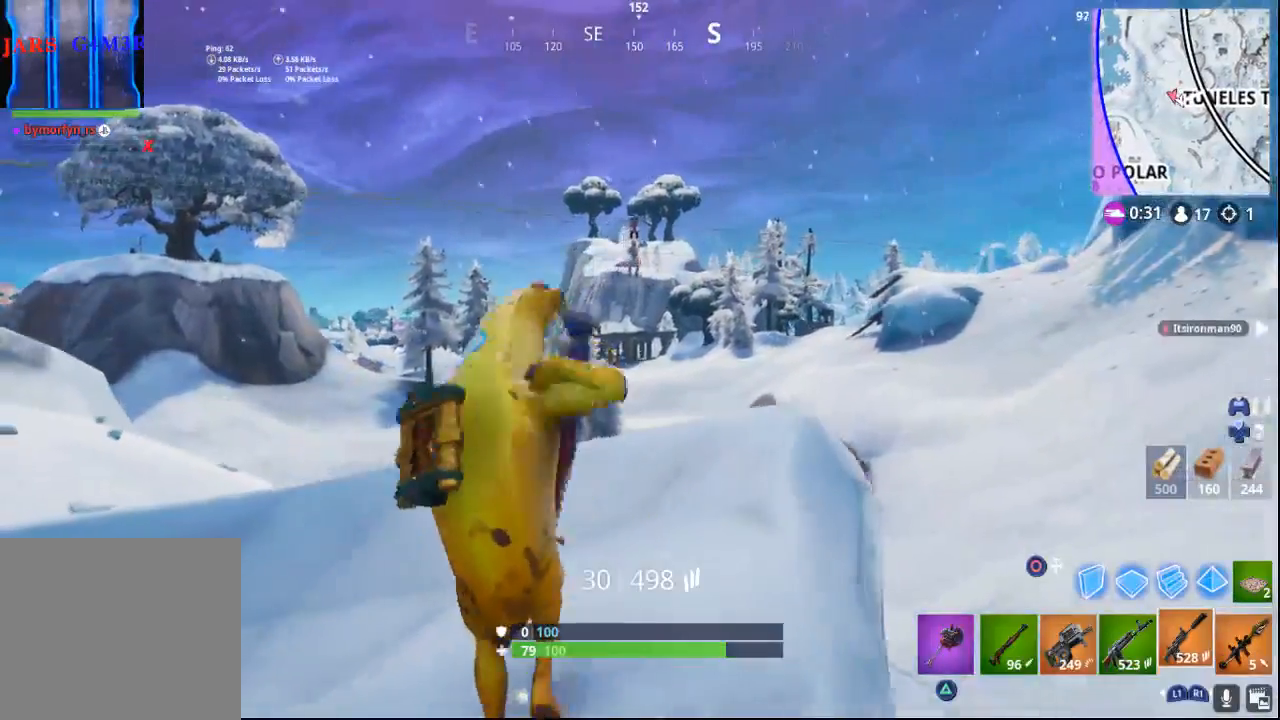
{"buttons": ["L2"], "left_stick": "up-left", "right_stick": "up", "events": [[17, "L1", "up"], [100, "L1", "down"], [233, "L1", "up"], [317, "right_stick", "up-right"], [450, "right_stick", "up"], [483, "L2", "down"]]}